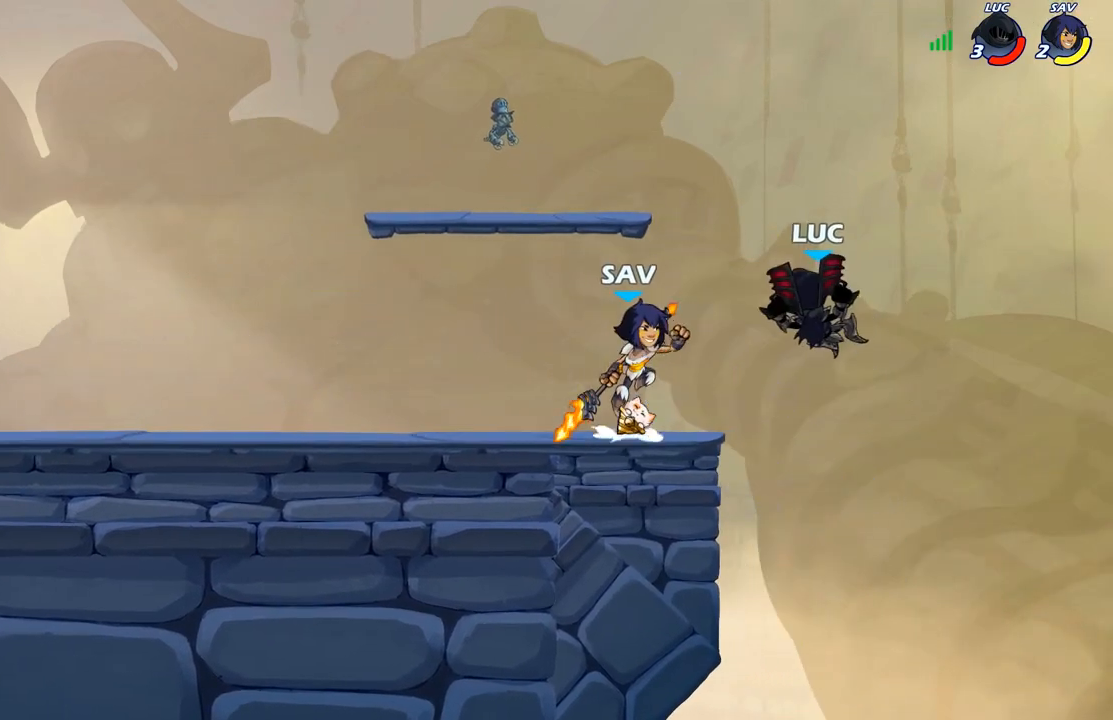
Gameplay with a controller (Xbox layout); each line is a JSON object with the inputs held at the frame after it. "events" lists button and stick changes between this image and that frame as [ms after this image, input, new state], when the widget could be followed in between.
{"buttons": ["X"], "left_stick": "left", "right_stick": "center", "events": [[467, "X", "down"]]}
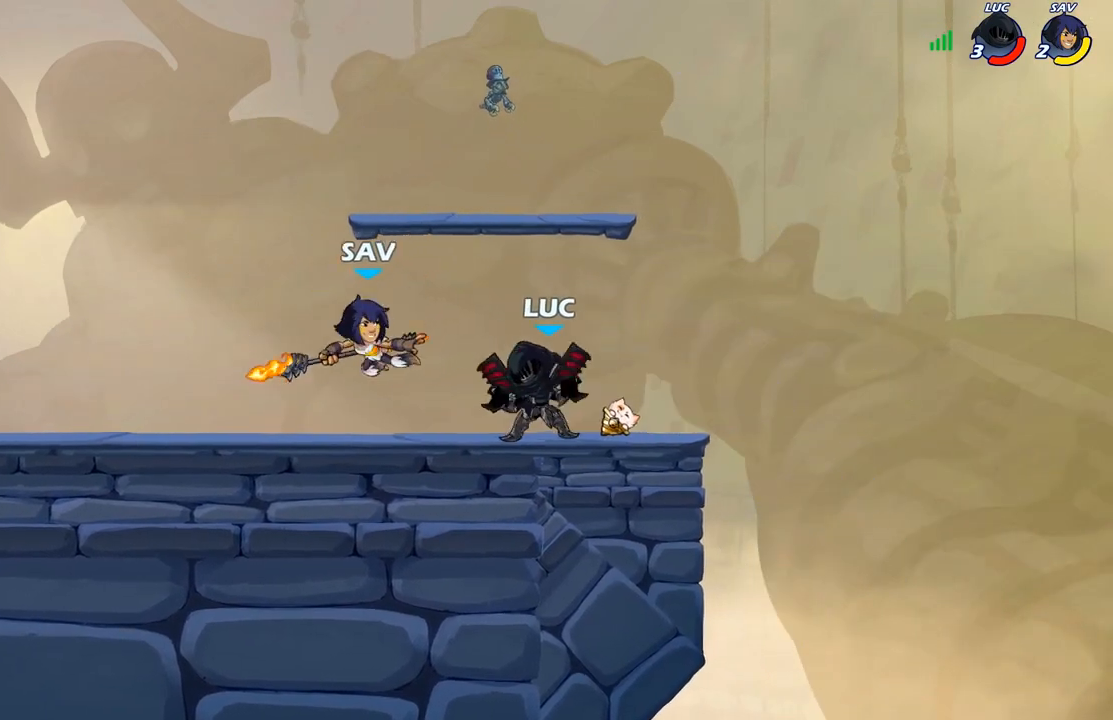
{"buttons": ["A"], "left_stick": "down", "right_stick": "center", "events": [[33, "X", "up"], [67, "left_stick", "center"], [483, "left_stick", "down"], [500, "A", "down"]]}
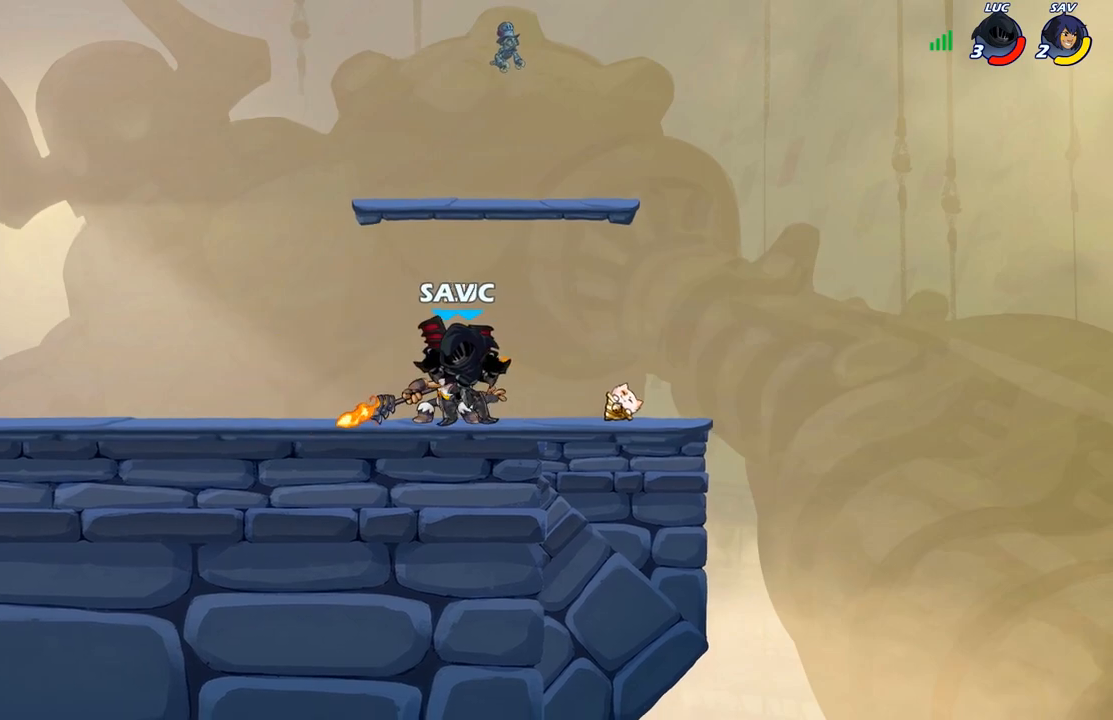
{"buttons": [], "left_stick": "center", "right_stick": "center", "events": [[83, "X", "down"], [117, "A", "up"], [167, "X", "up"], [250, "left_stick", "center"]]}
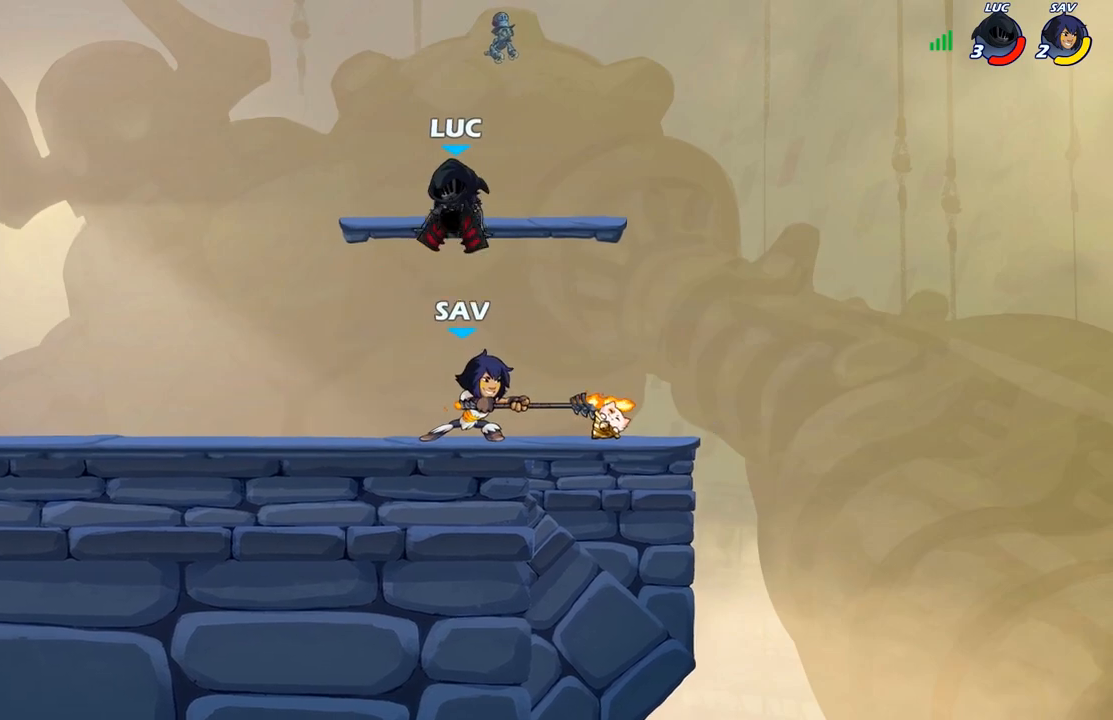
{"buttons": ["R2"], "left_stick": "center", "right_stick": "center", "events": [[200, "left_stick", "down"], [283, "left_stick", "center"], [317, "A", "down"], [450, "A", "up"], [450, "R2", "down"]]}
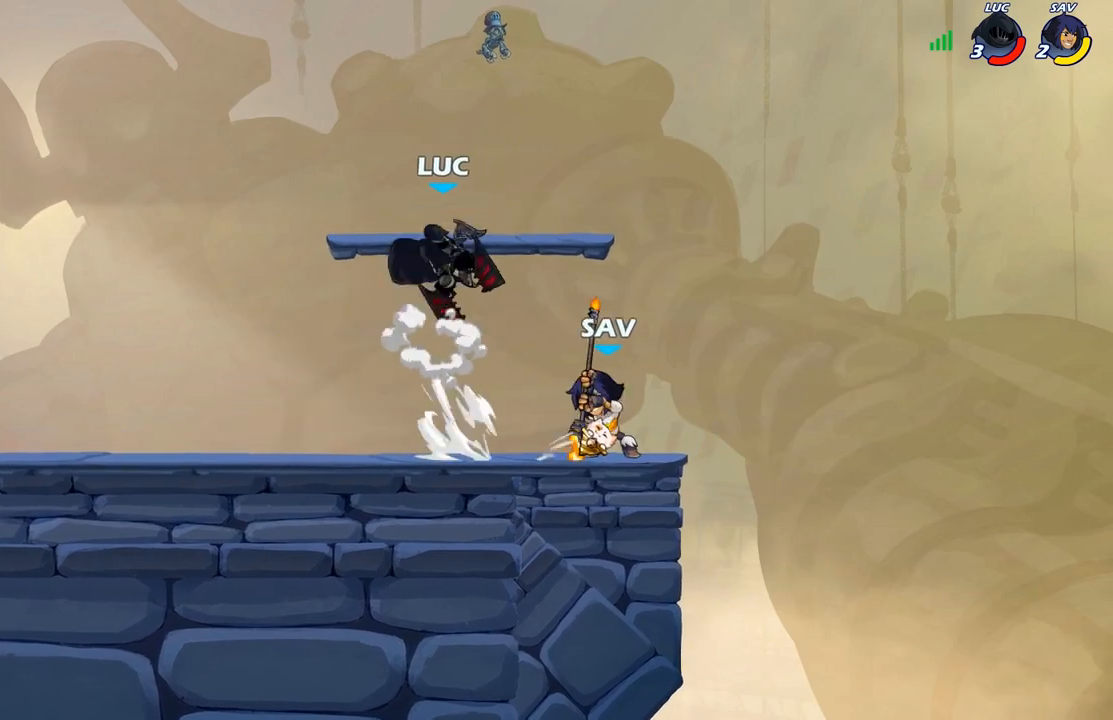
{"buttons": ["X"], "left_stick": "down-right", "right_stick": "center", "events": [[383, "R2", "up"], [467, "left_stick", "down-right"], [483, "X", "down"]]}
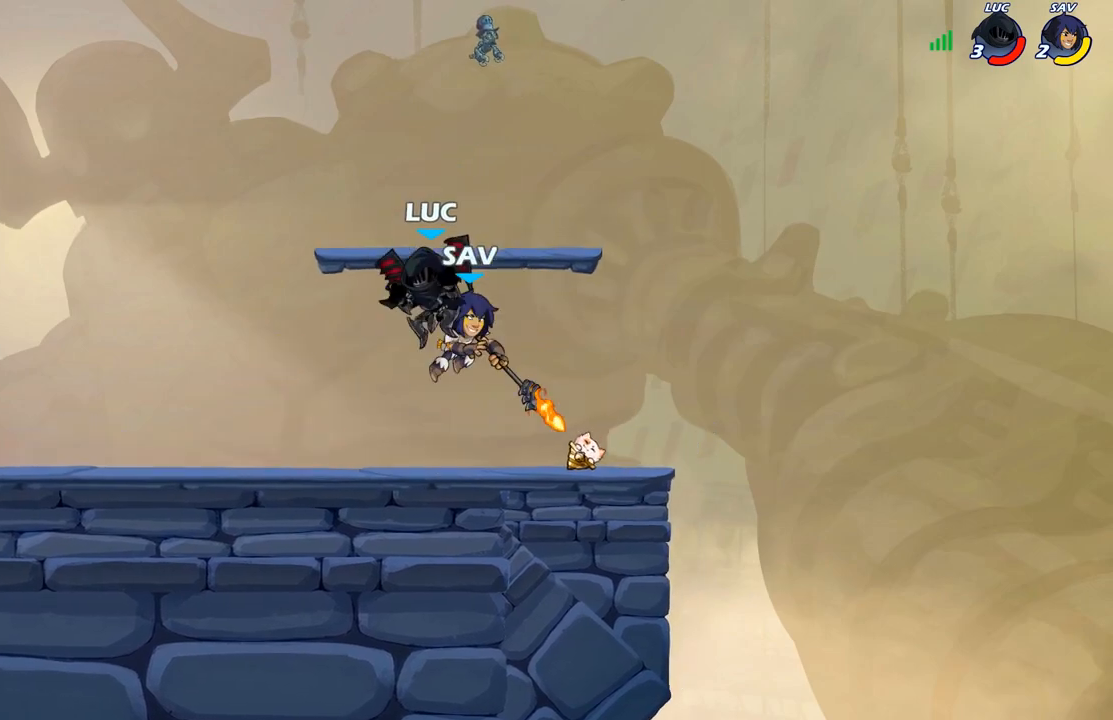
{"buttons": [], "left_stick": "left", "right_stick": "center", "events": [[33, "left_stick", "center"], [67, "X", "up"], [350, "left_stick", "left"]]}
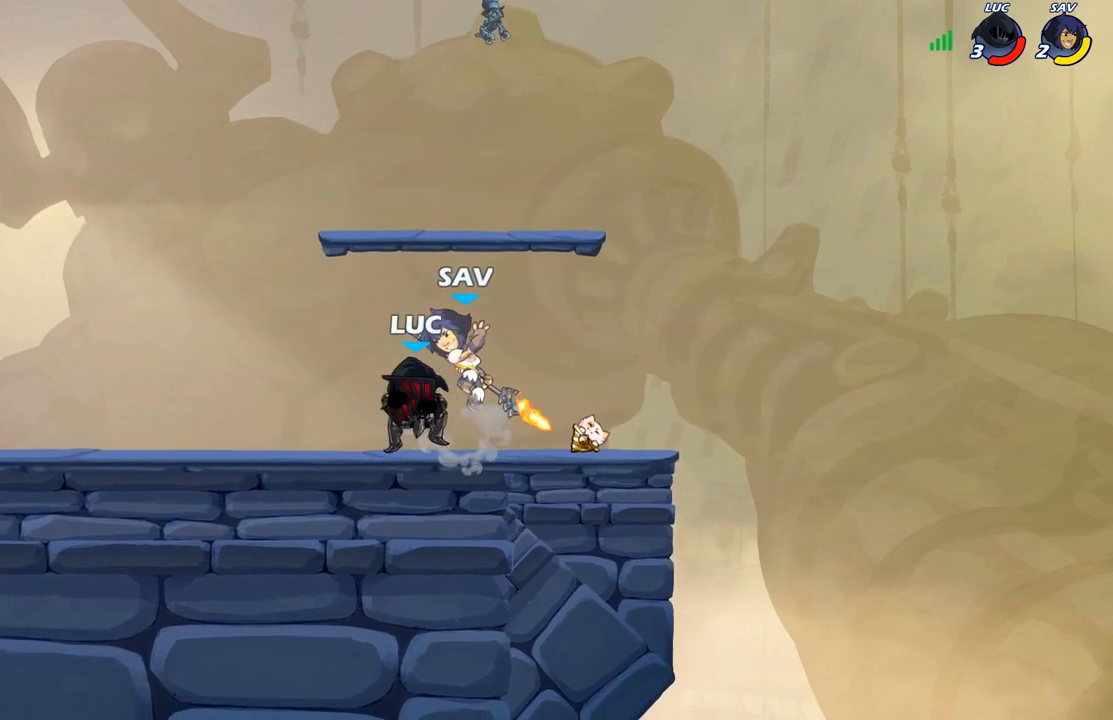
{"buttons": [], "left_stick": "right", "right_stick": "center", "events": [[433, "left_stick", "right"]]}
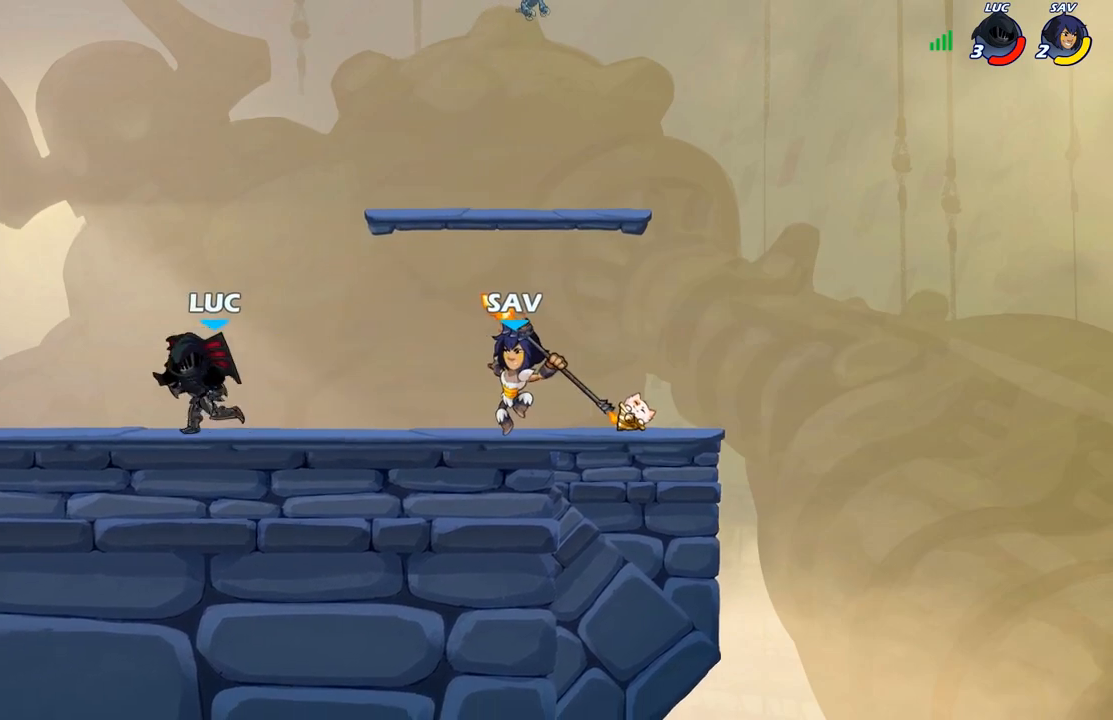
{"buttons": [], "left_stick": "center", "right_stick": "center", "events": [[67, "R2", "down"], [100, "X", "down"], [150, "R2", "up"], [200, "X", "up"], [283, "left_stick", "center"]]}
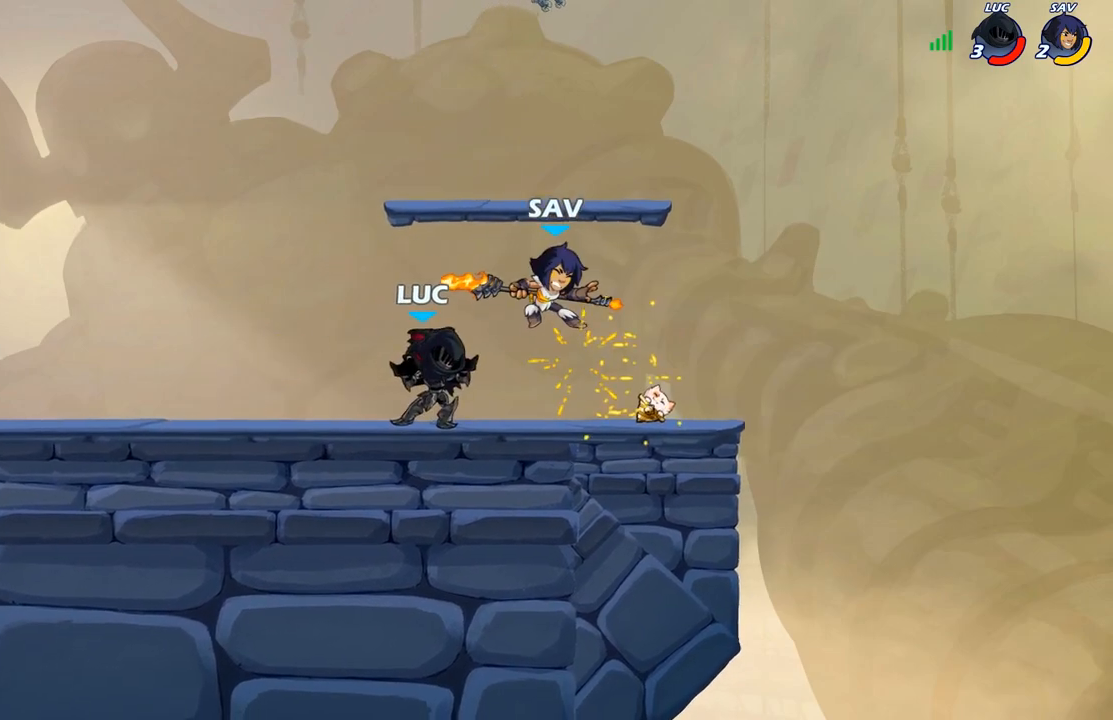
{"buttons": [], "left_stick": "left", "right_stick": "center", "events": [[17, "A", "down"], [33, "left_stick", "right"], [67, "X", "down"], [117, "A", "up"], [117, "X", "up"], [117, "left_stick", "up-left"], [200, "left_stick", "left"]]}
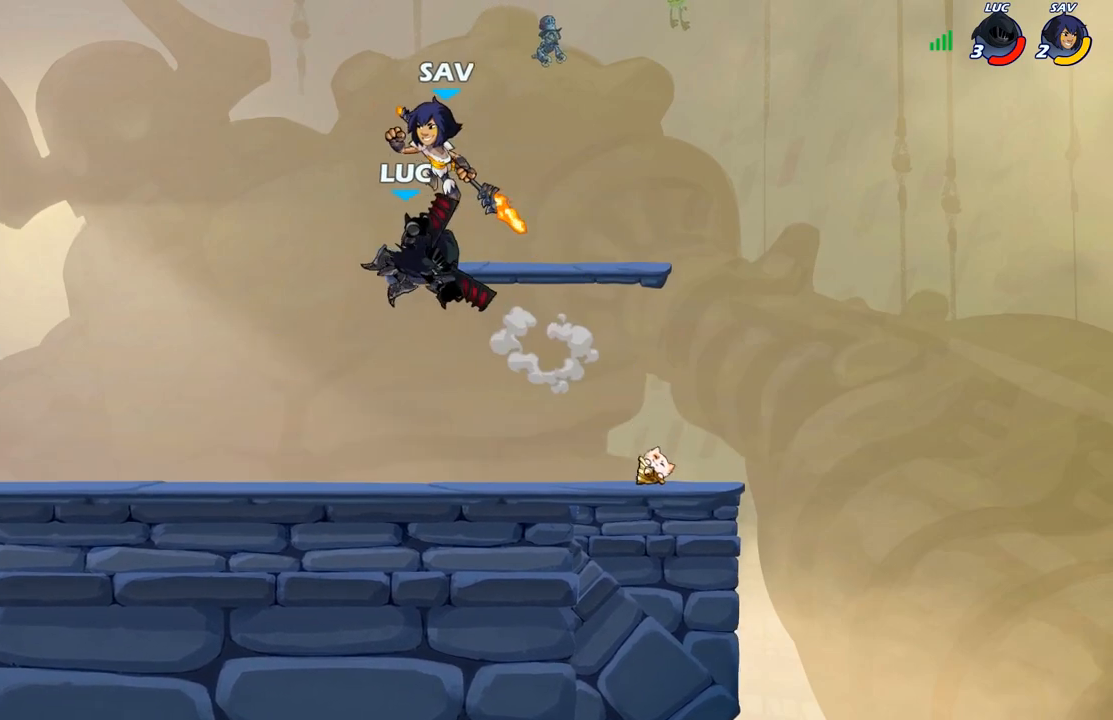
{"buttons": ["R2"], "left_stick": "down-left", "right_stick": "center", "events": [[183, "left_stick", "down-left"], [300, "A", "down"], [367, "R2", "down"], [383, "A", "up"]]}
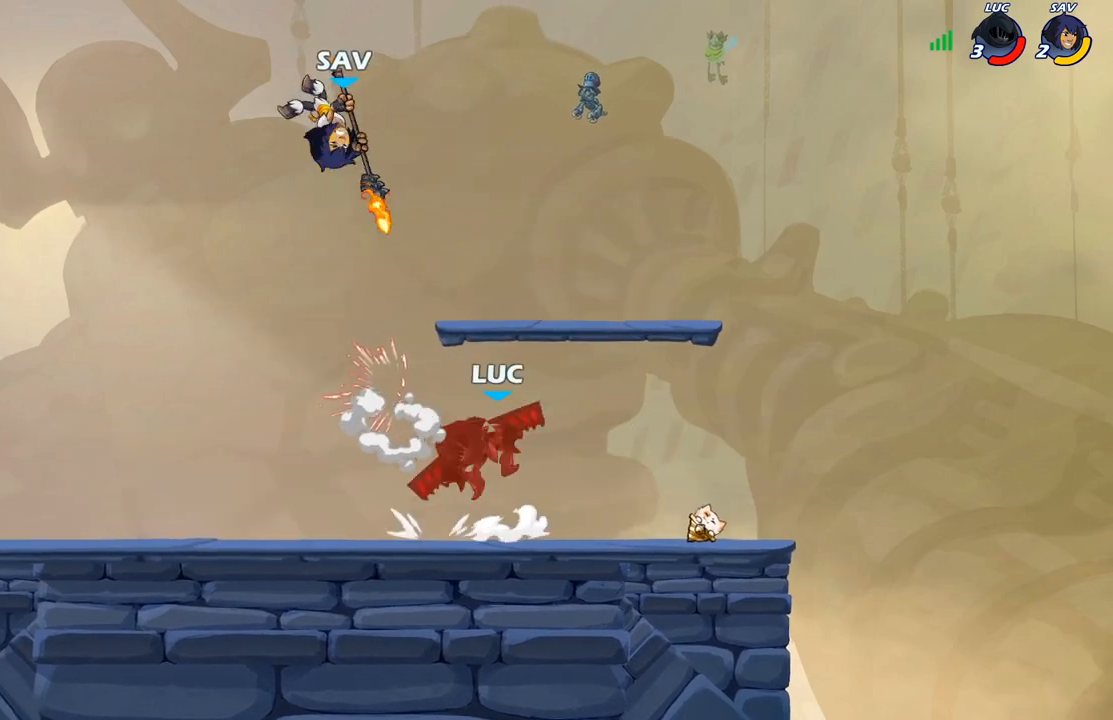
{"buttons": ["X", "R2"], "left_stick": "center", "right_stick": "center", "events": [[133, "R2", "up"], [250, "left_stick", "center"], [400, "R2", "down"], [500, "X", "down"]]}
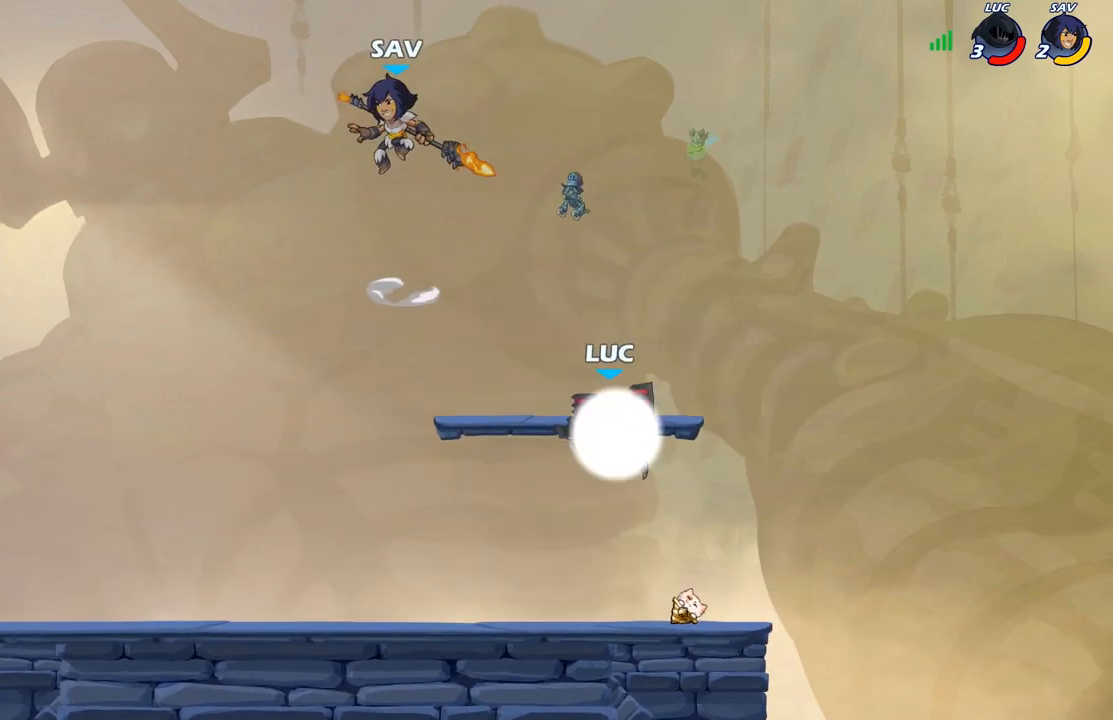
{"buttons": [], "left_stick": "center", "right_stick": "center", "events": [[33, "R2", "up"], [100, "X", "up"], [283, "X", "down"], [383, "X", "up"]]}
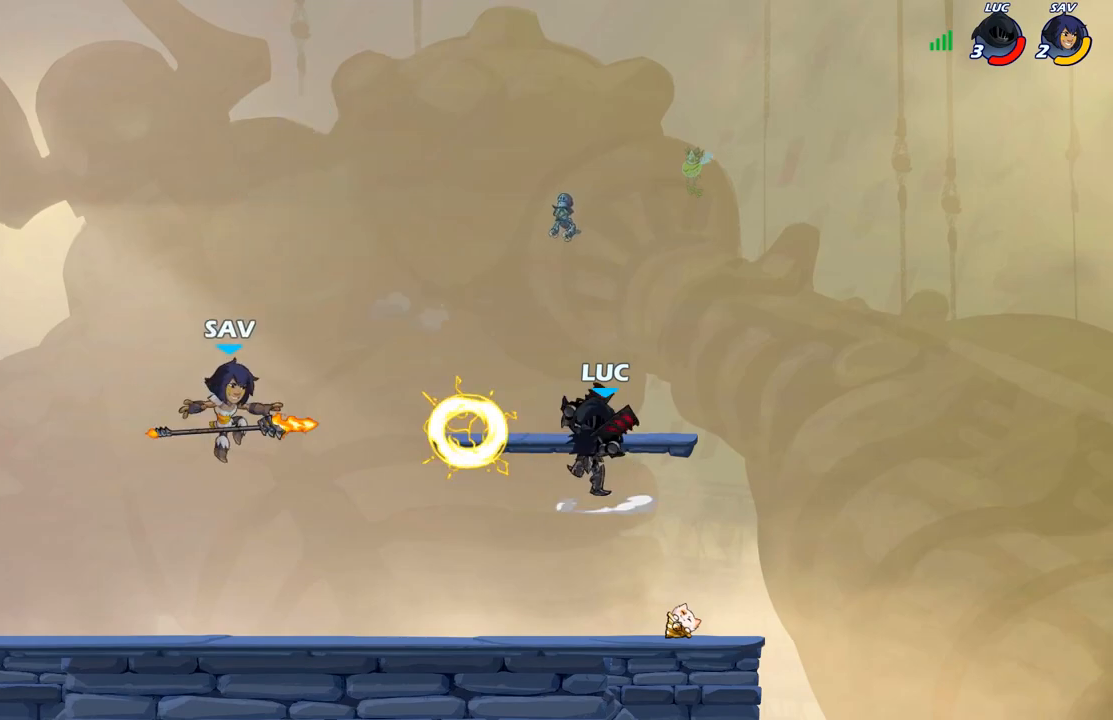
{"buttons": [], "left_stick": "down-left", "right_stick": "center", "events": [[33, "left_stick", "left"], [233, "A", "down"], [383, "A", "up"], [483, "left_stick", "down-left"]]}
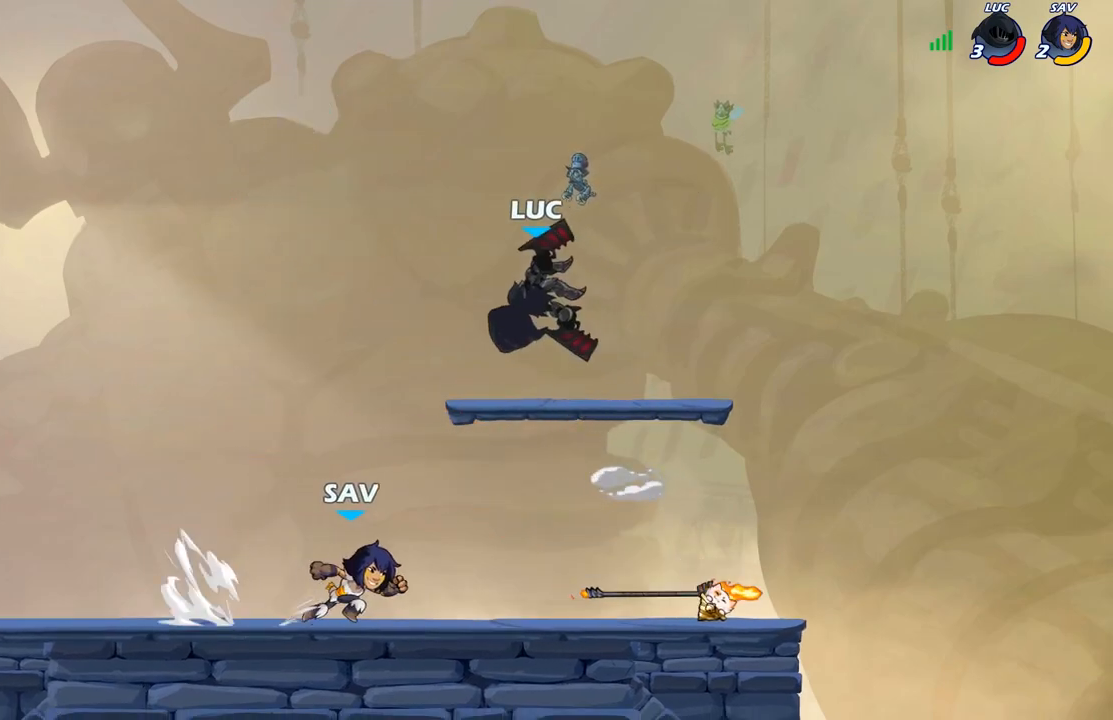
{"buttons": [], "left_stick": "left", "right_stick": "center", "events": [[50, "left_stick", "down"], [83, "X", "down"], [183, "X", "up"], [300, "left_stick", "left"]]}
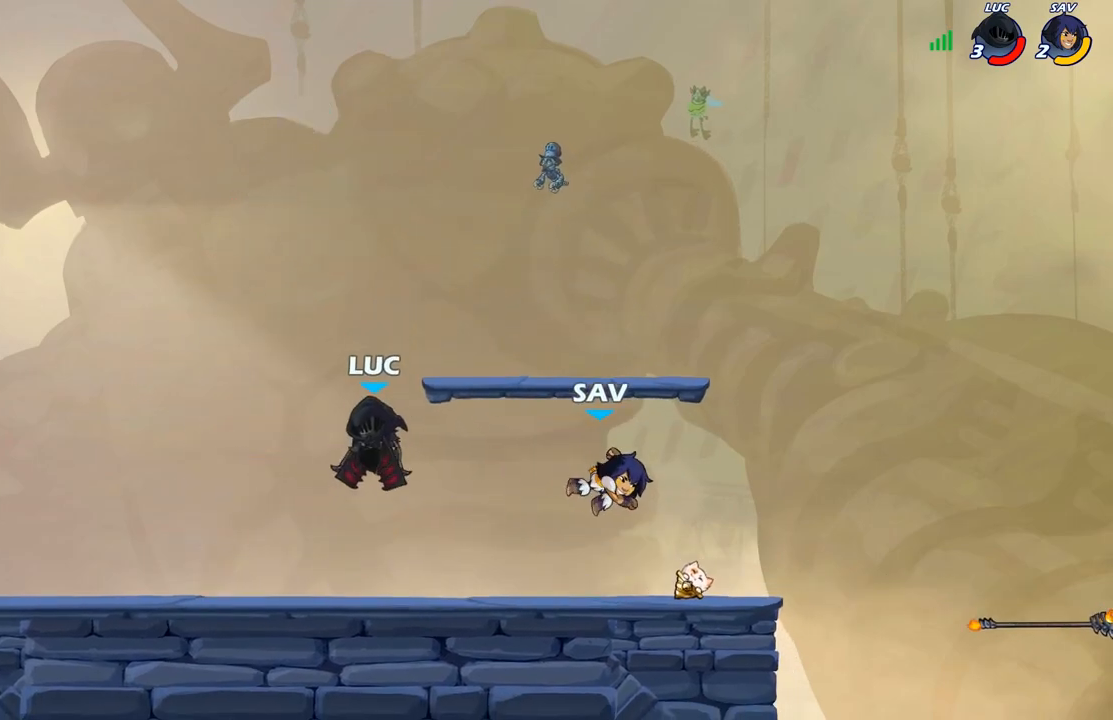
{"buttons": [], "left_stick": "right", "right_stick": "center", "events": [[250, "left_stick", "right"]]}
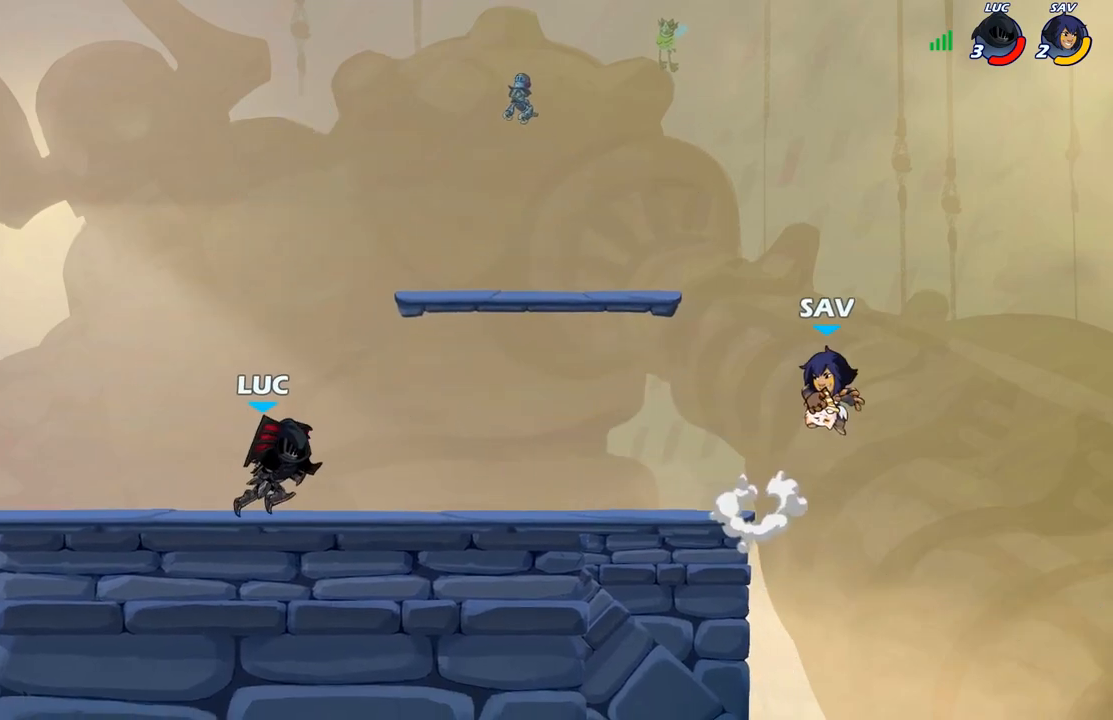
{"buttons": [], "left_stick": "center", "right_stick": "center", "events": [[17, "R2", "down"], [117, "left_stick", "up-left"], [167, "R2", "up"], [233, "R2", "down"], [417, "R2", "up"], [433, "left_stick", "center"]]}
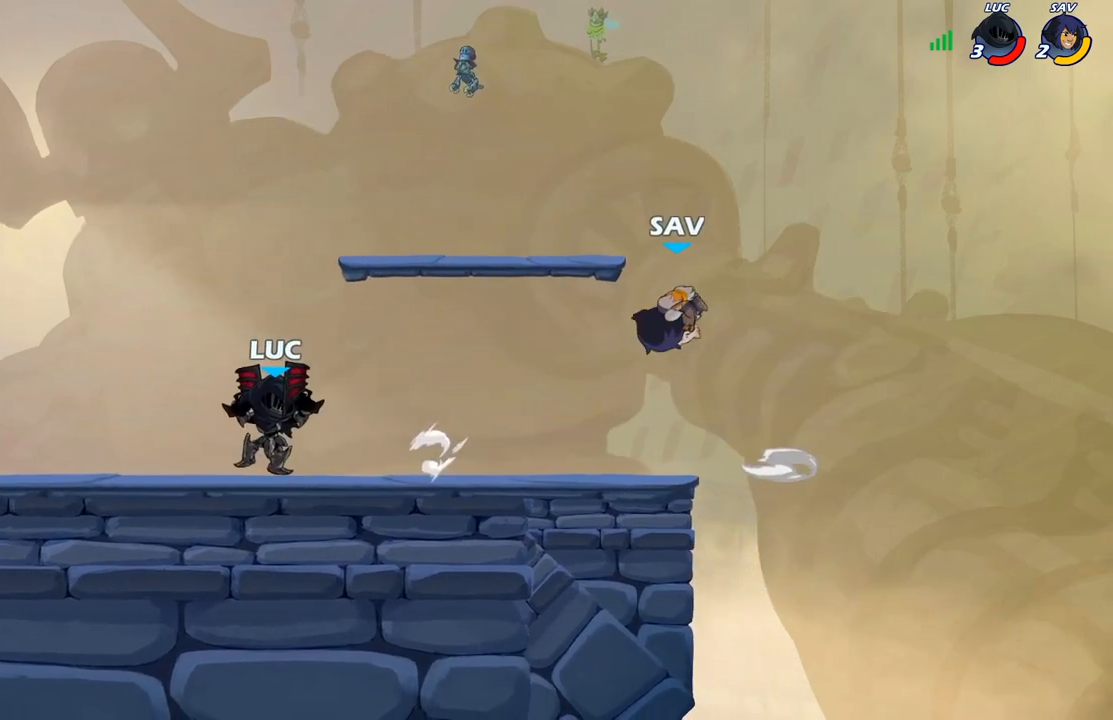
{"buttons": ["A"], "left_stick": "center", "right_stick": "center", "events": [[200, "A", "down"], [367, "A", "up"], [467, "A", "down"]]}
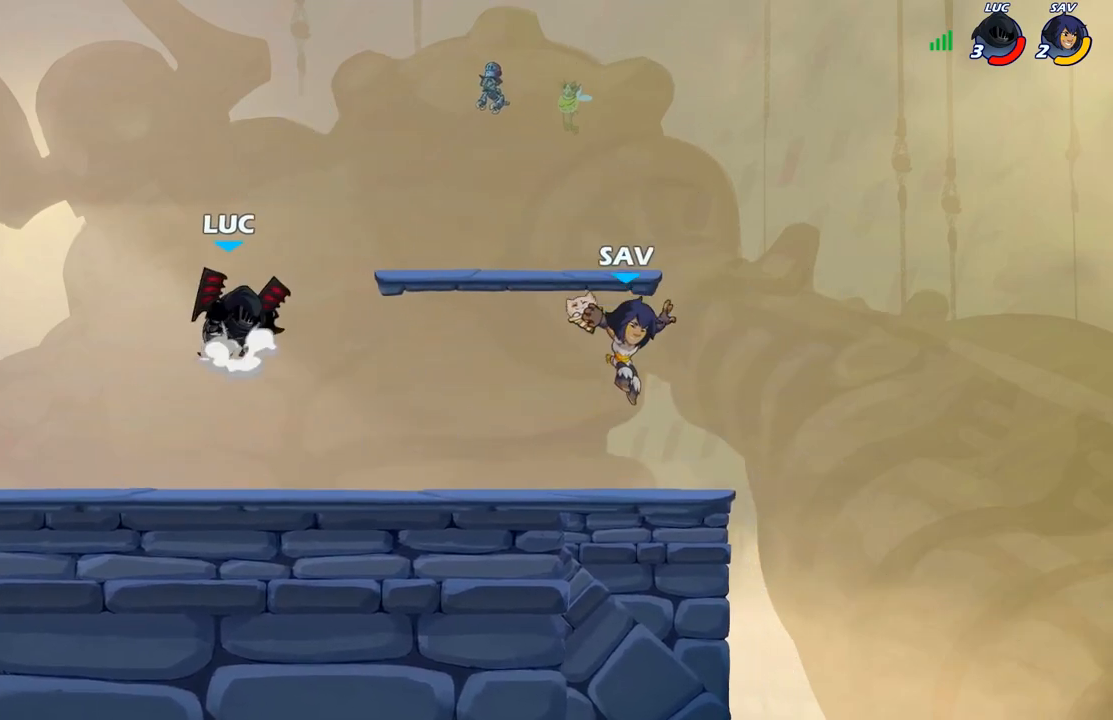
{"buttons": [], "left_stick": "right", "right_stick": "center", "events": [[33, "left_stick", "right"], [183, "A", "up"]]}
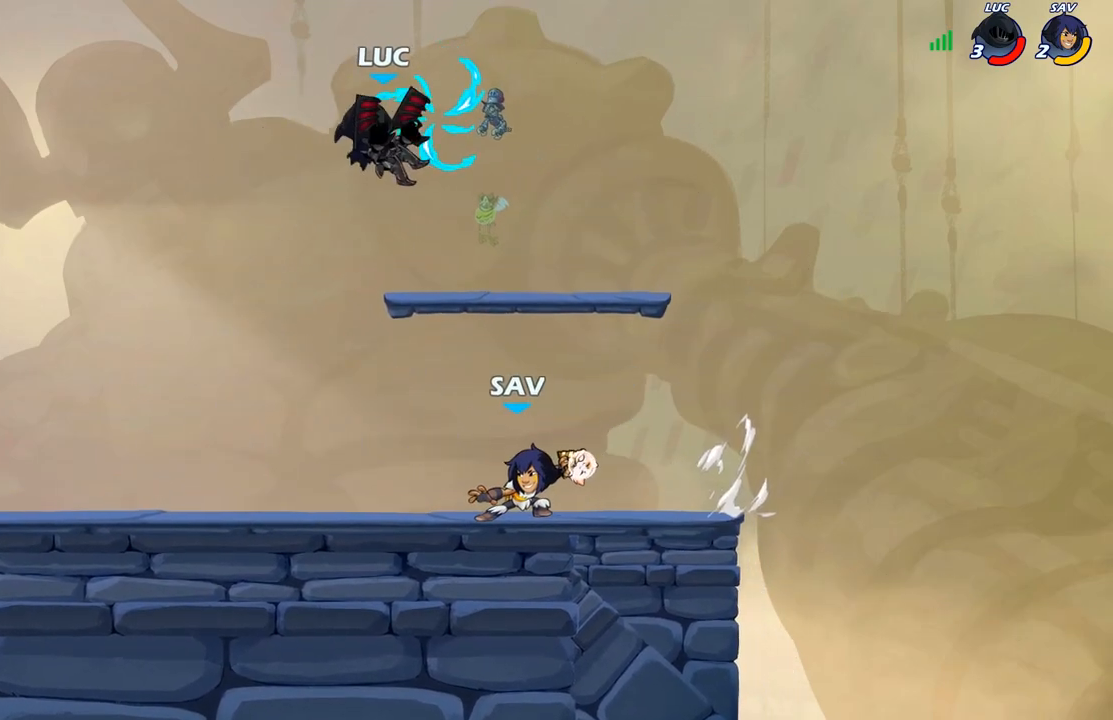
{"buttons": [], "left_stick": "down-left", "right_stick": "center", "events": [[133, "left_stick", "up"], [200, "left_stick", "up-right"], [383, "left_stick", "up-left"], [483, "left_stick", "down-left"]]}
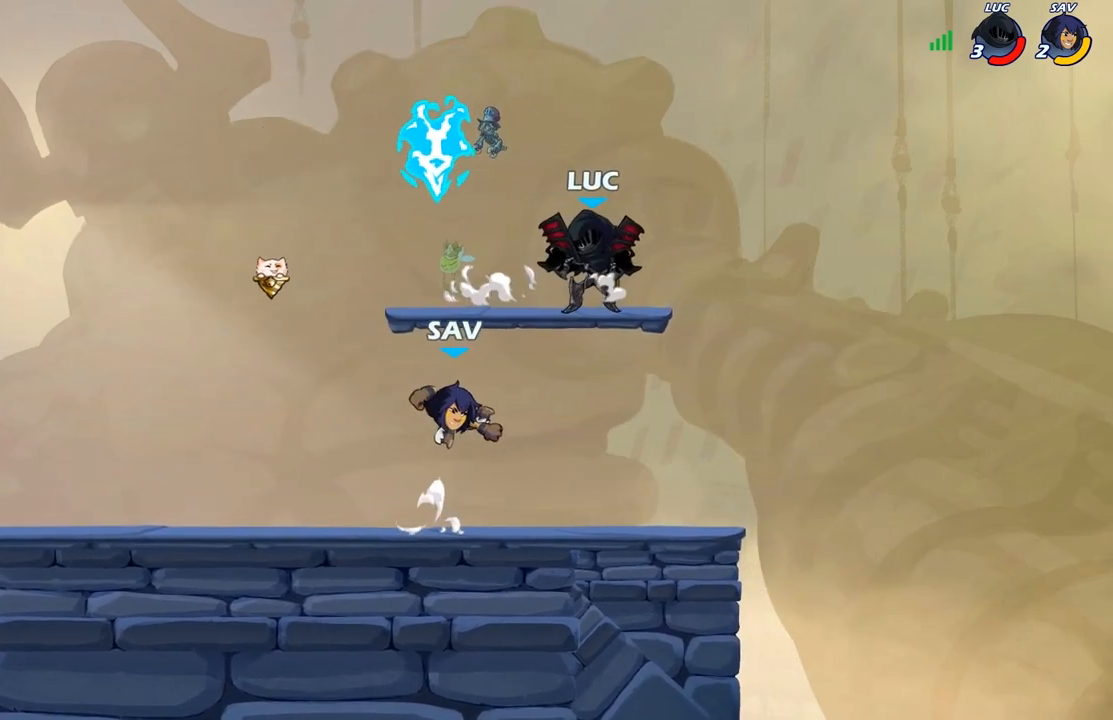
{"buttons": [], "left_stick": "center", "right_stick": "center", "events": [[17, "X", "down"], [17, "left_stick", "down"], [83, "X", "up"], [117, "left_stick", "center"]]}
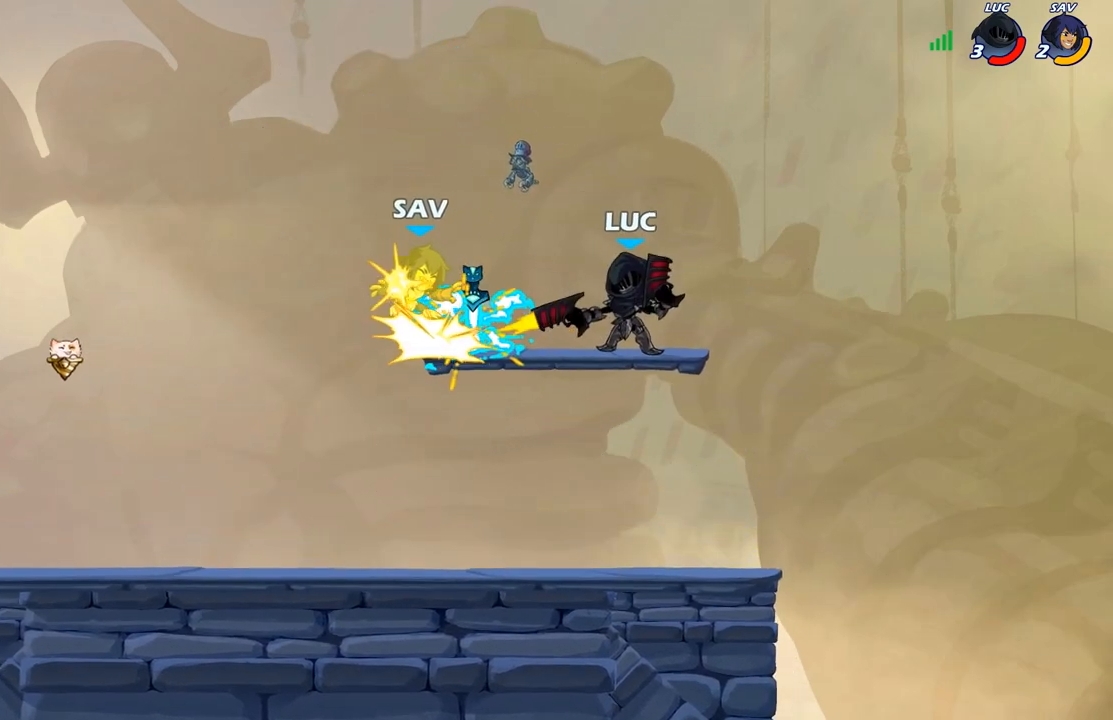
{"buttons": [], "left_stick": "center", "right_stick": "center", "events": [[200, "left_stick", "left"], [217, "A", "down"], [267, "X", "down"], [300, "A", "up"], [317, "X", "up"], [450, "left_stick", "center"]]}
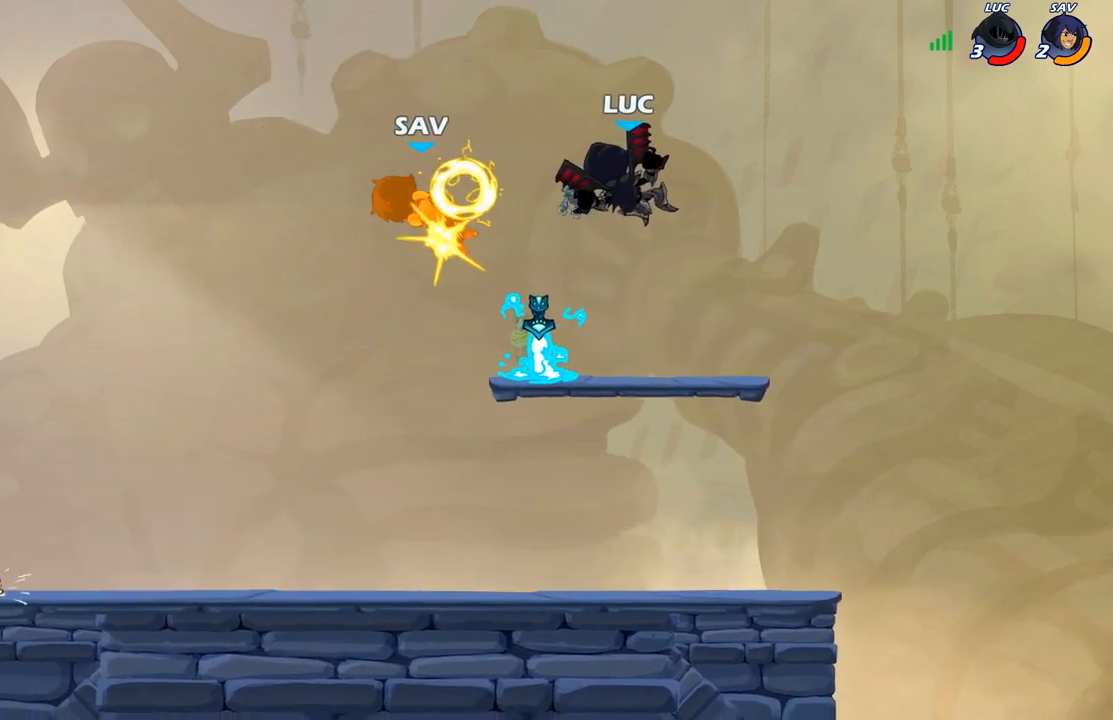
{"buttons": [], "left_stick": "down-left", "right_stick": "center", "events": [[200, "left_stick", "down"], [500, "left_stick", "down-left"]]}
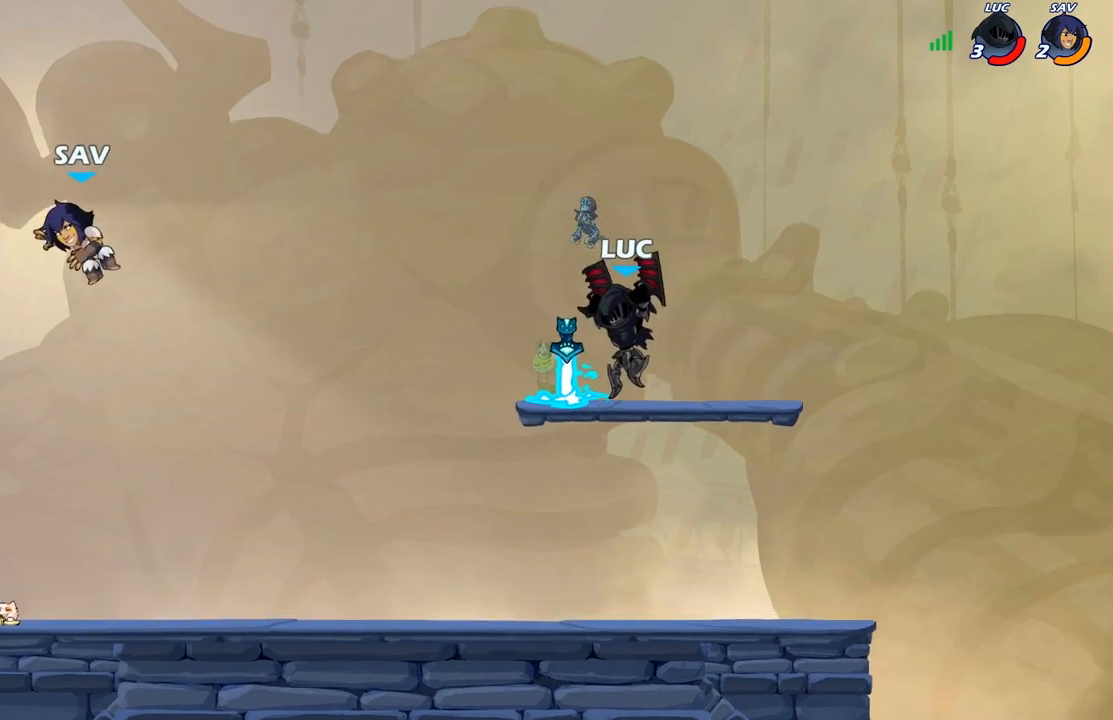
{"buttons": ["B"], "left_stick": "down", "right_stick": "center", "events": [[133, "left_stick", "center"], [167, "R2", "down"], [250, "left_stick", "down"], [300, "R2", "up"], [317, "B", "down"]]}
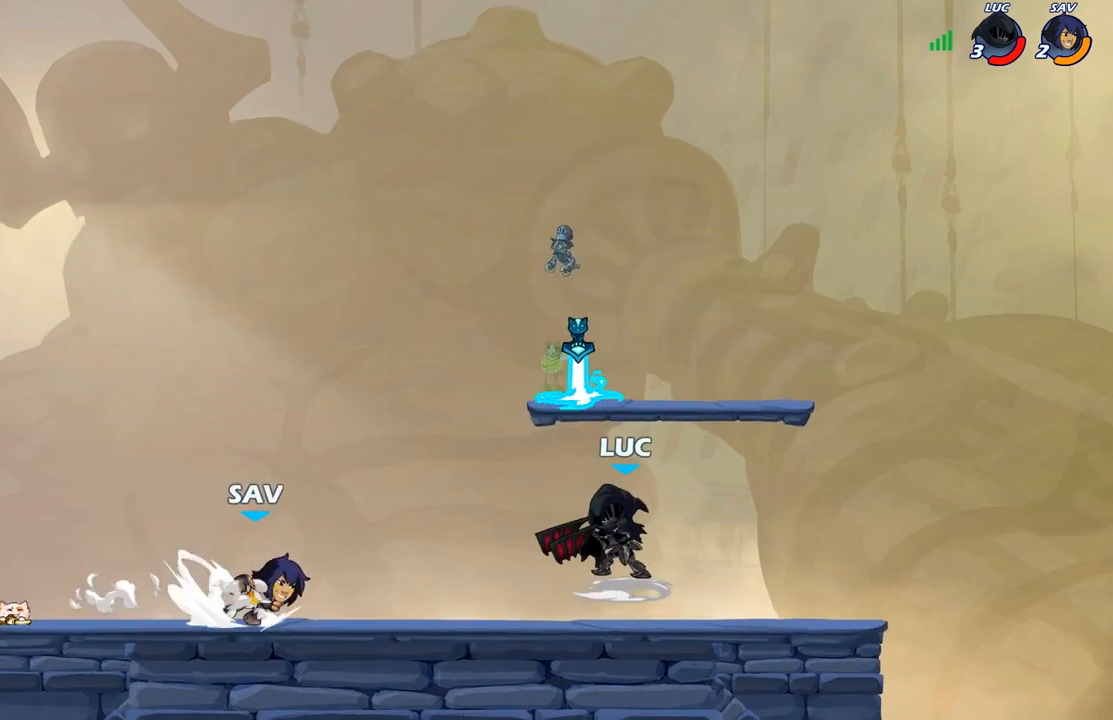
{"buttons": [], "left_stick": "center", "right_stick": "center", "events": [[300, "B", "up"], [383, "left_stick", "center"]]}
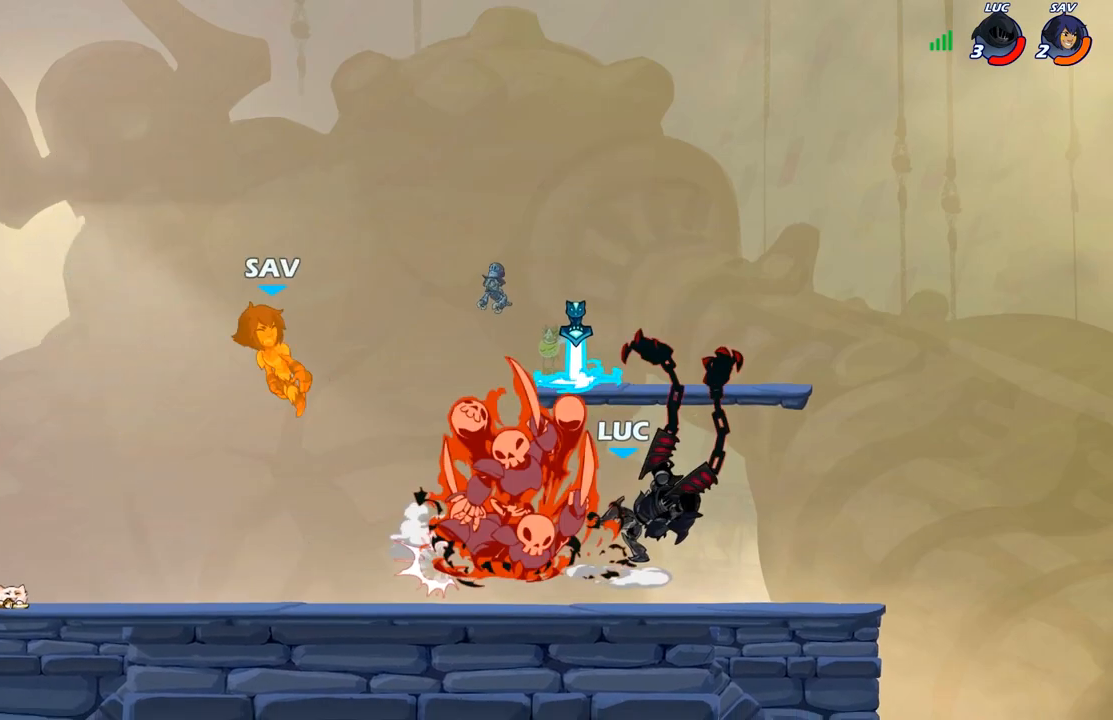
{"buttons": [], "left_stick": "left", "right_stick": "center", "events": [[417, "left_stick", "left"]]}
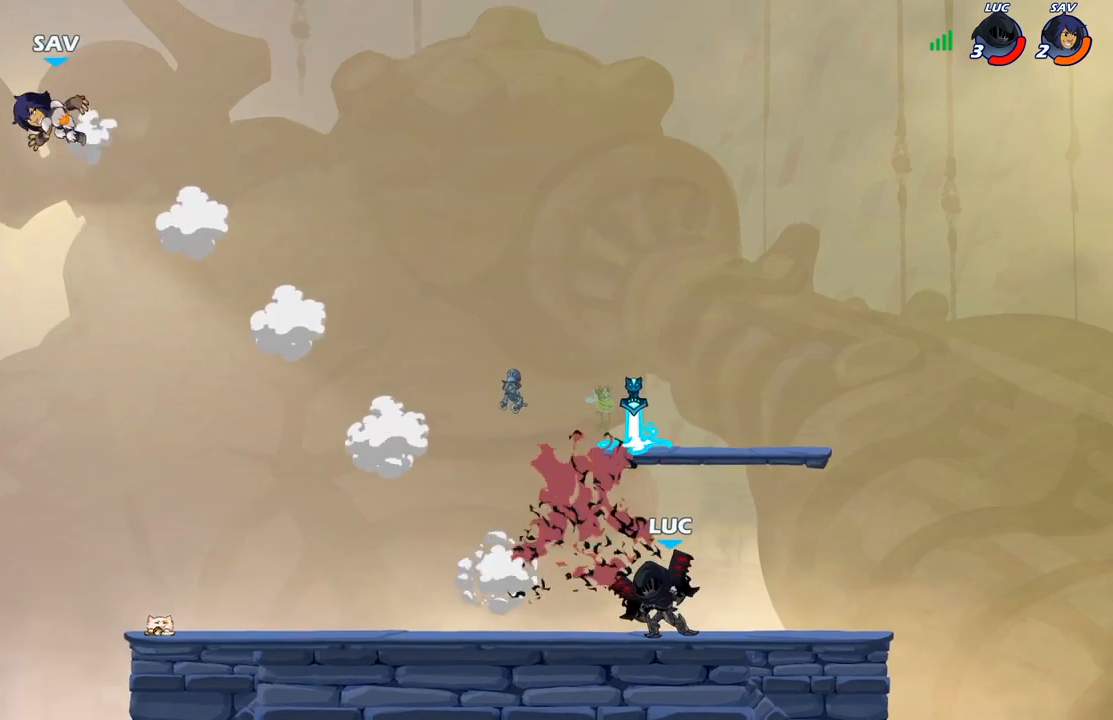
{"buttons": [], "left_stick": "down-left", "right_stick": "center", "events": [[117, "A", "down"], [250, "A", "up"], [433, "left_stick", "down-left"]]}
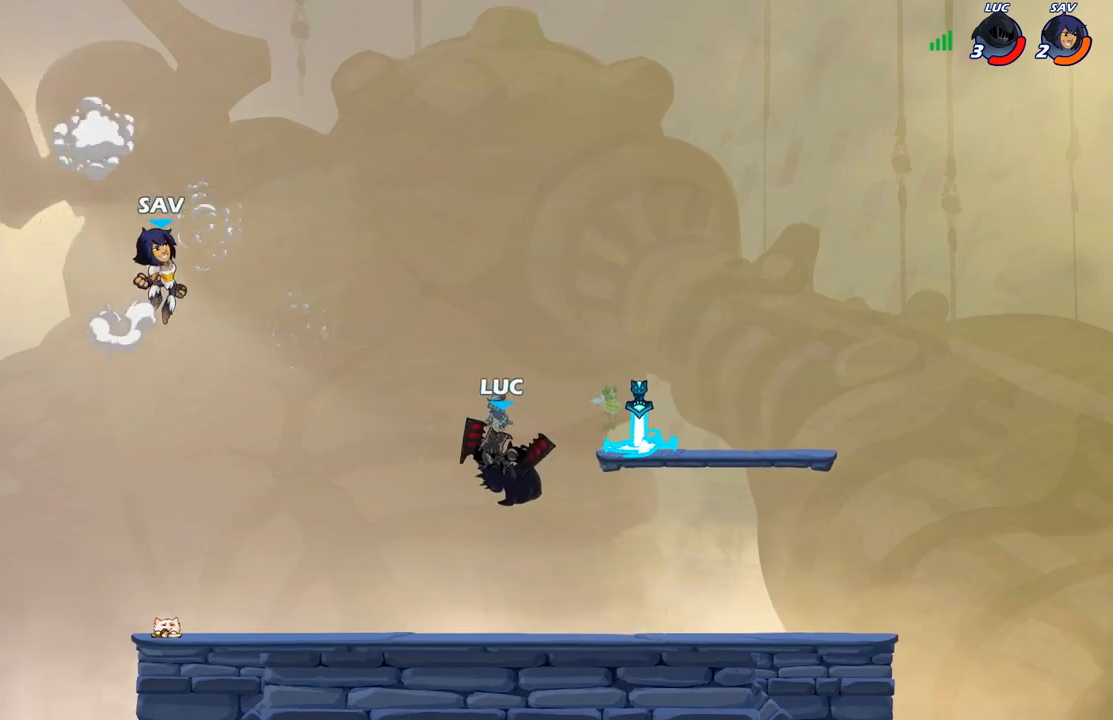
{"buttons": ["B"], "left_stick": "center", "right_stick": "center", "events": [[50, "left_stick", "down-right"], [300, "left_stick", "center"], [350, "B", "down"]]}
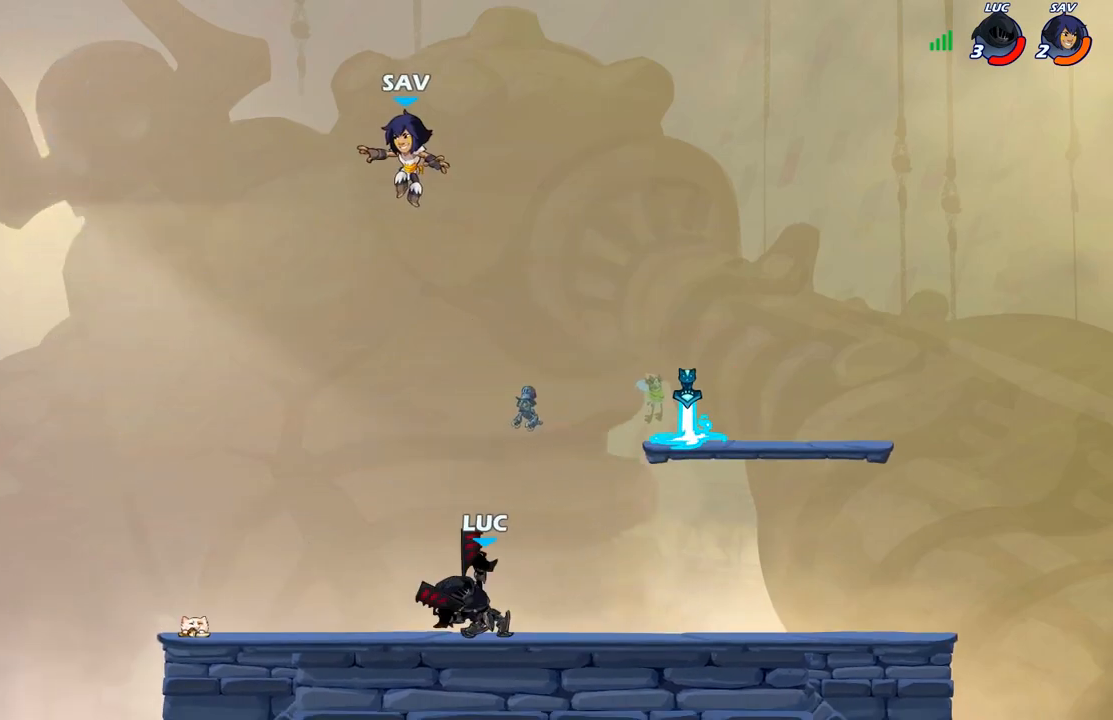
{"buttons": ["B"], "left_stick": "center", "right_stick": "center", "events": []}
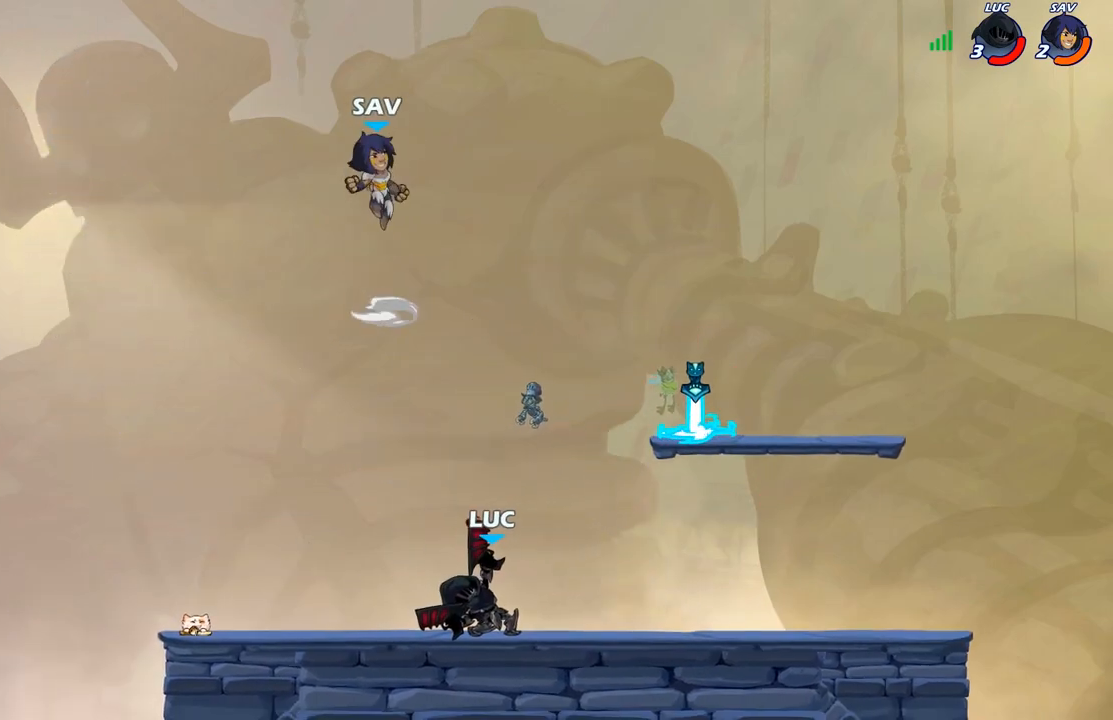
{"buttons": [], "left_stick": "left", "right_stick": "center", "events": [[467, "B", "up"], [483, "left_stick", "left"]]}
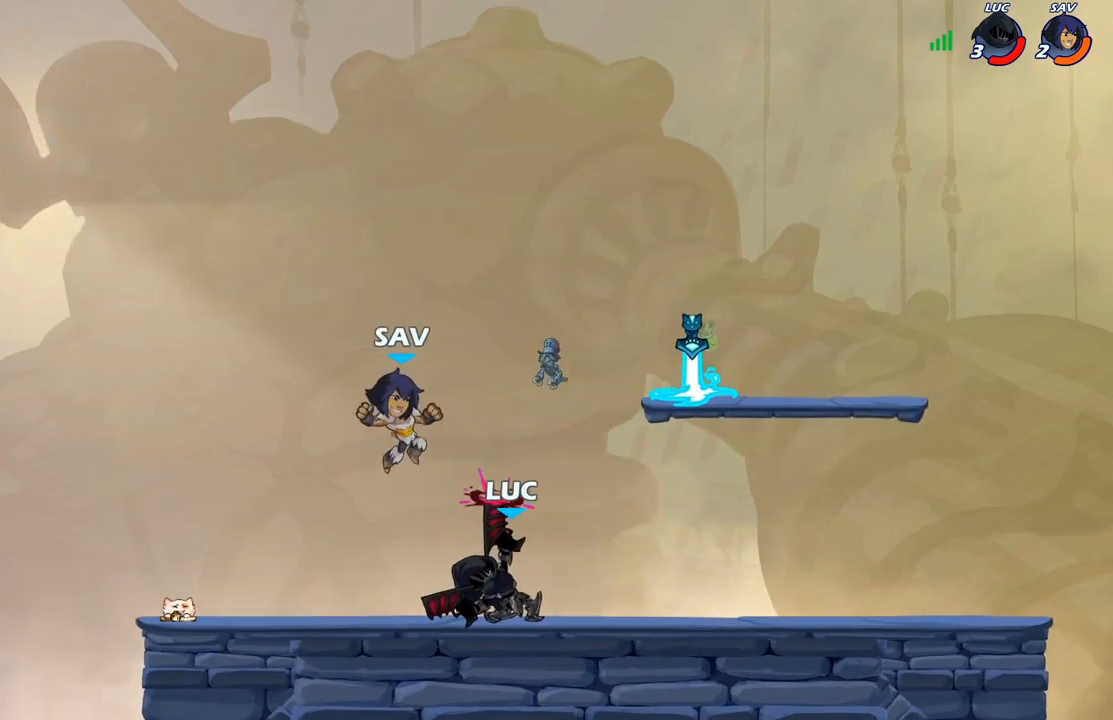
{"buttons": [], "left_stick": "up-left", "right_stick": "center", "events": [[233, "left_stick", "up-left"]]}